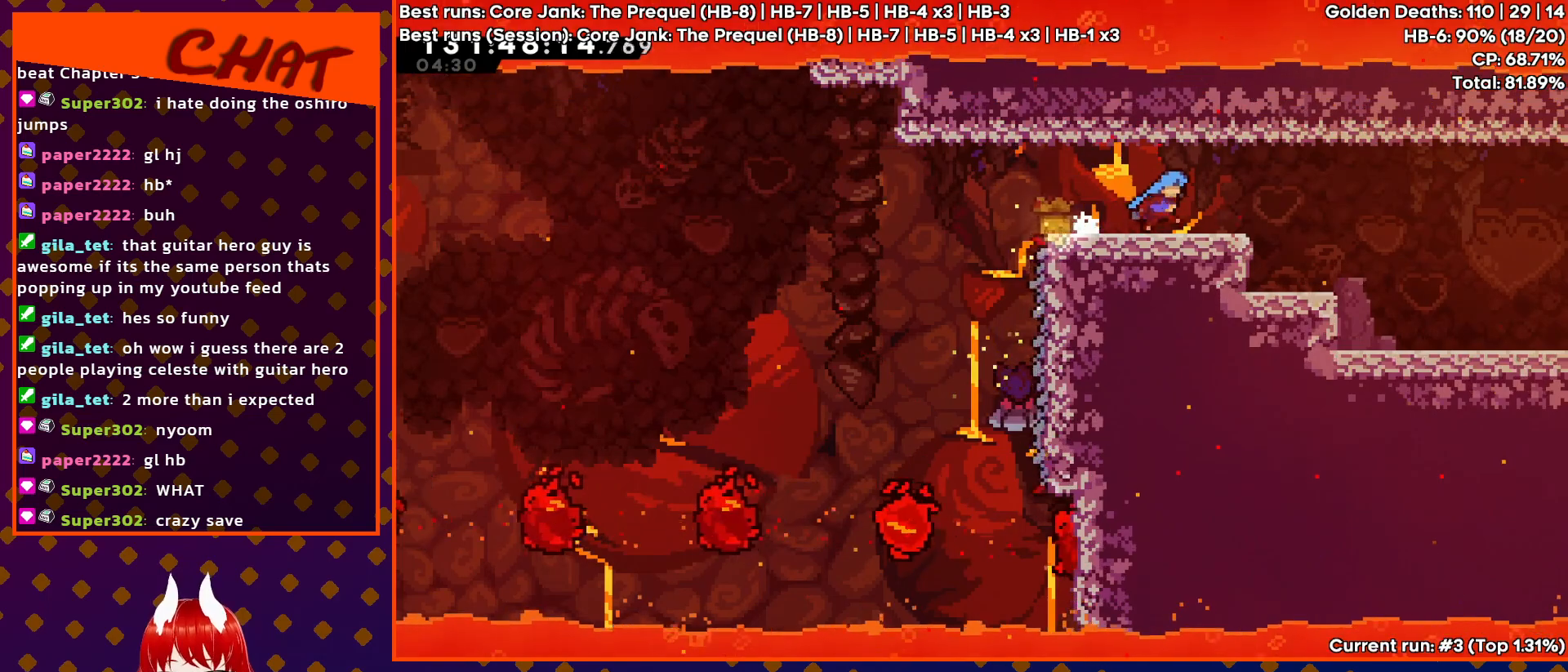
Gameplay with a controller (PlayStation layout); each line is a JSON object with the inputs held at the frame after it. "events" lists button and stick changes between this image and that frame as [ms after this image, input, new state], when the widget could be followed in between. Not read: left_stick right_stick.
{"buttons": ["DPAD_RIGHT"], "events": []}
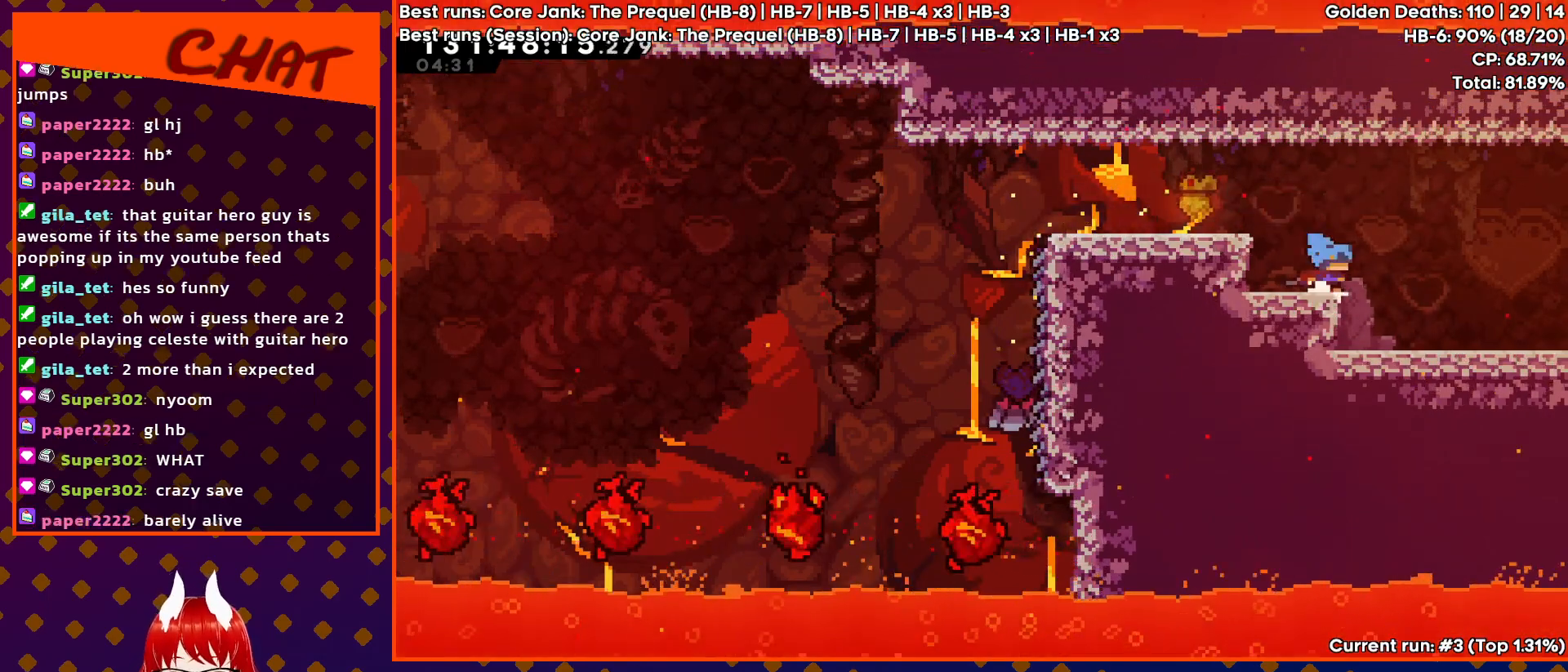
{"buttons": ["DPAD_RIGHT"], "events": []}
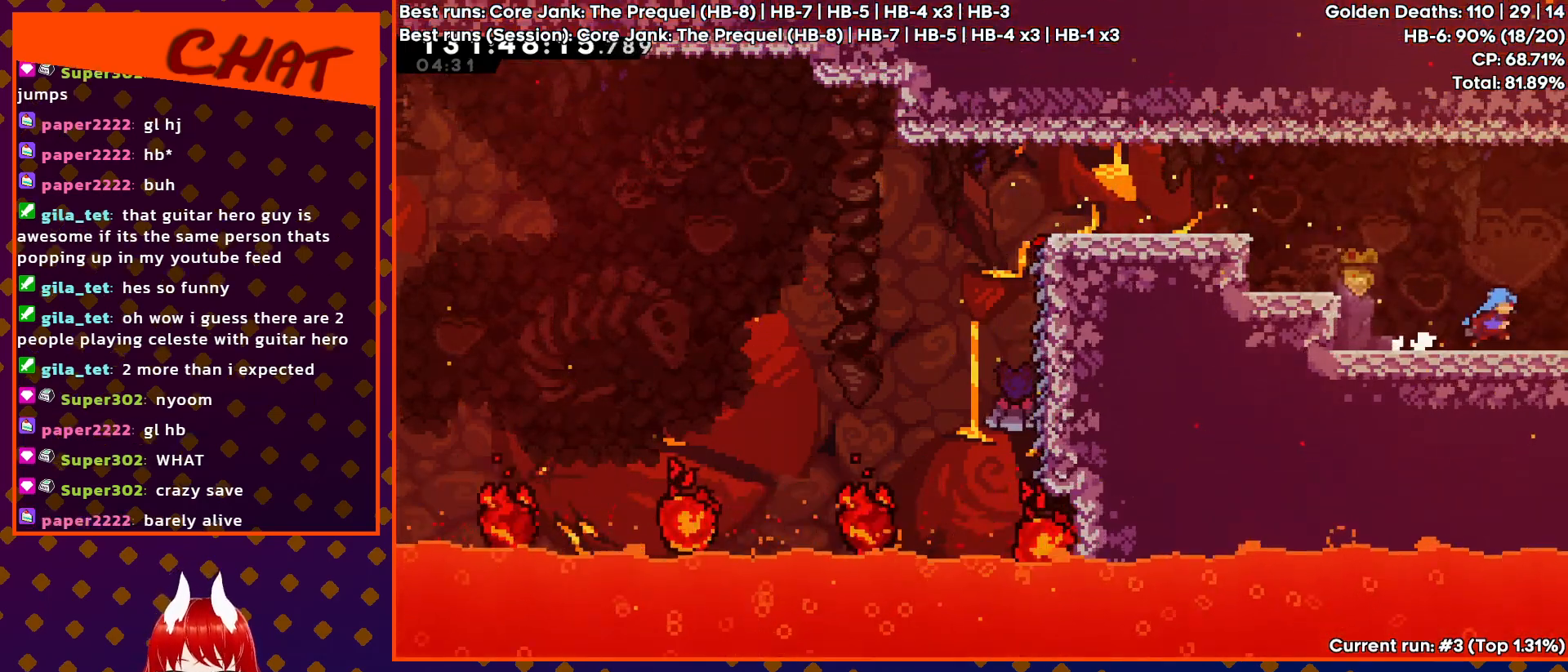
{"buttons": ["DPAD_RIGHT"], "events": []}
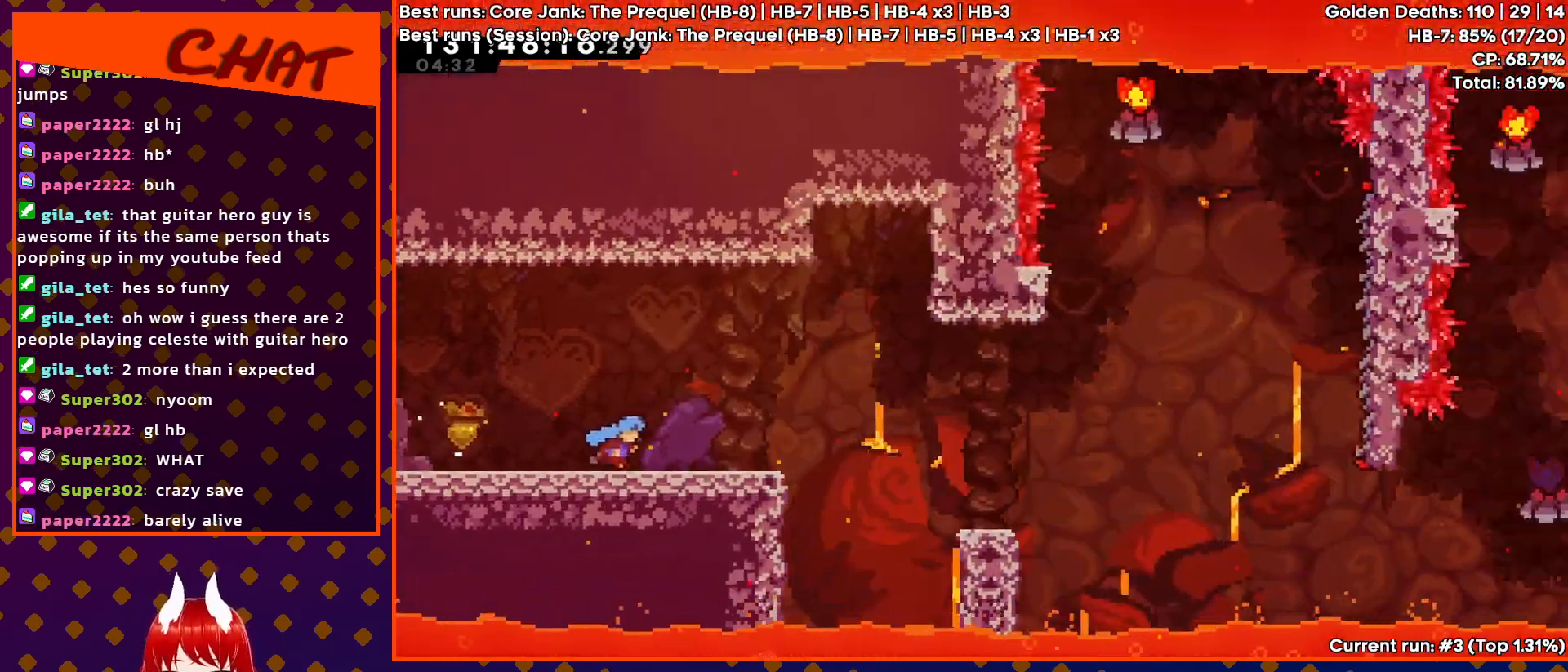
{"buttons": ["DPAD_RIGHT"], "events": []}
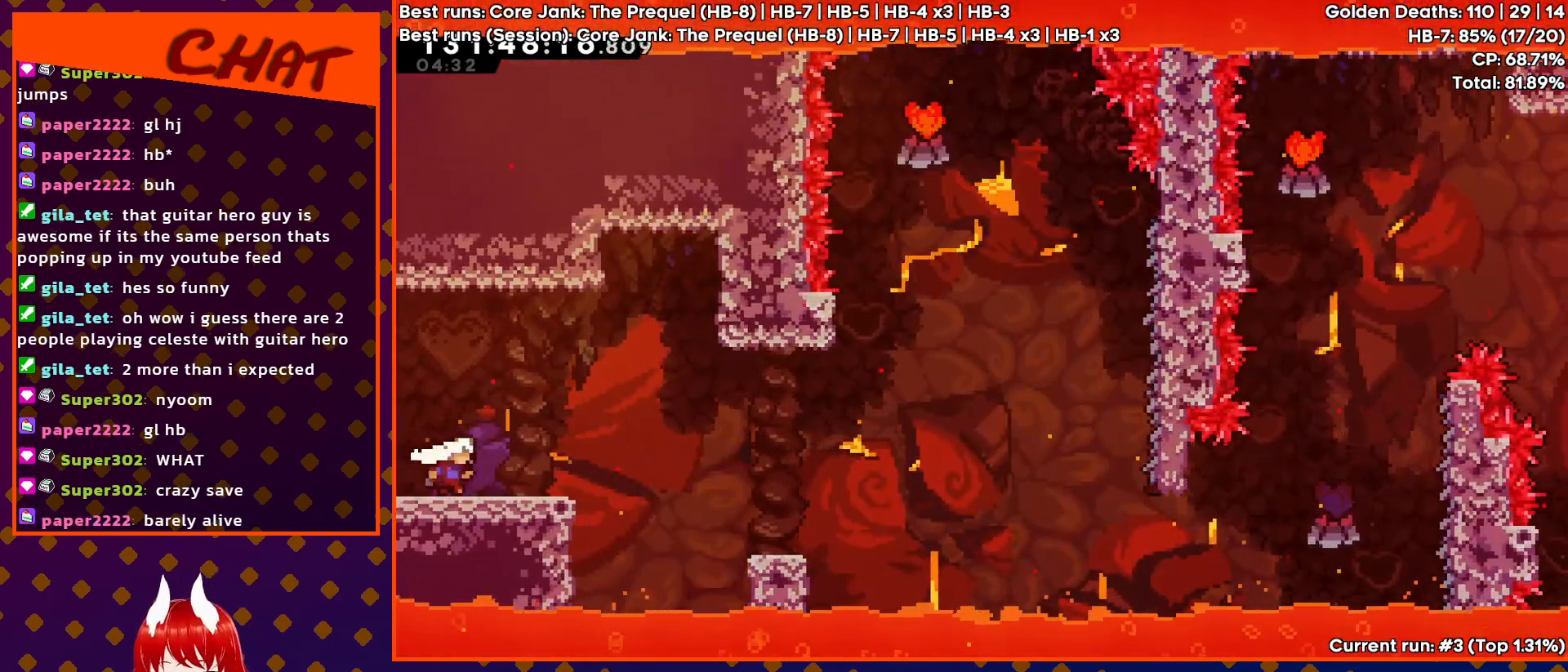
{"buttons": ["DPAD_RIGHT"], "events": [[333, "CROSS", "down"], [500, "CROSS", "up"]]}
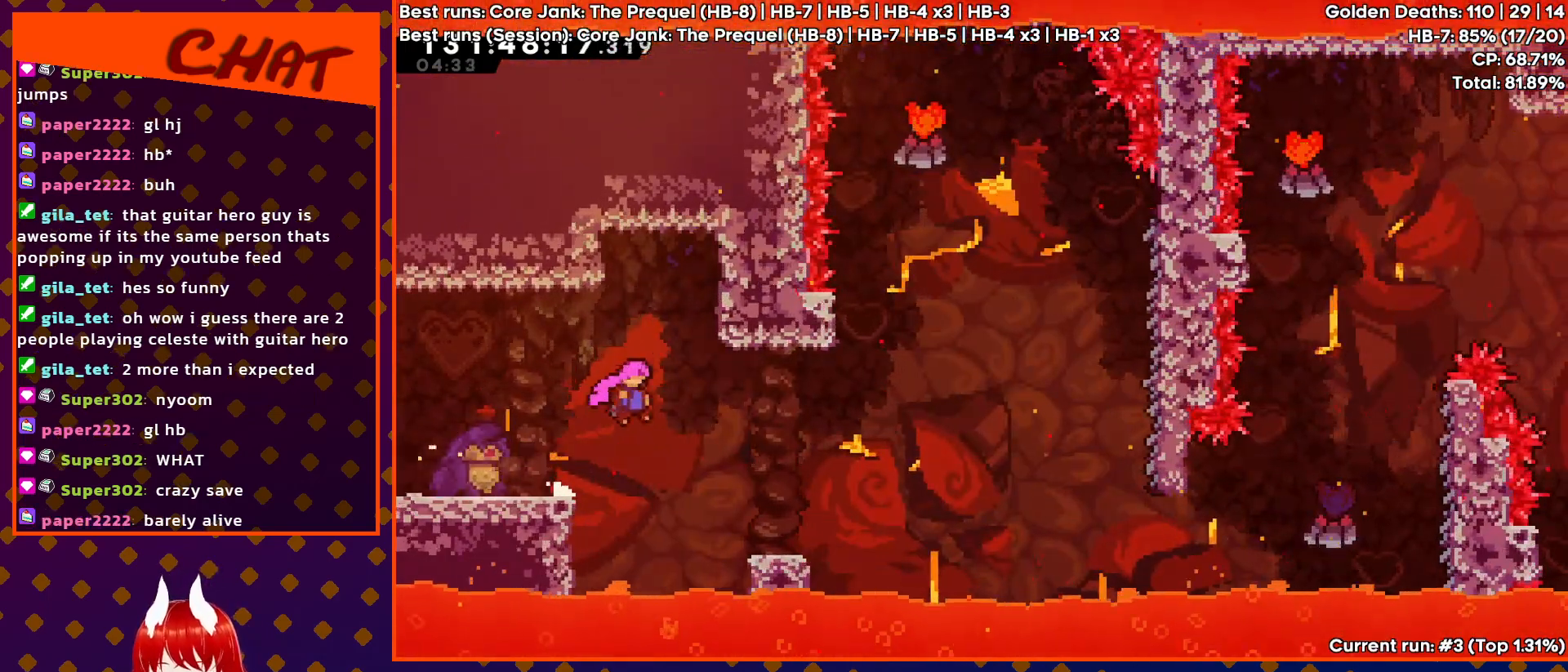
{"buttons": ["CROSS", "DPAD_RIGHT"], "events": [[483, "CROSS", "down"]]}
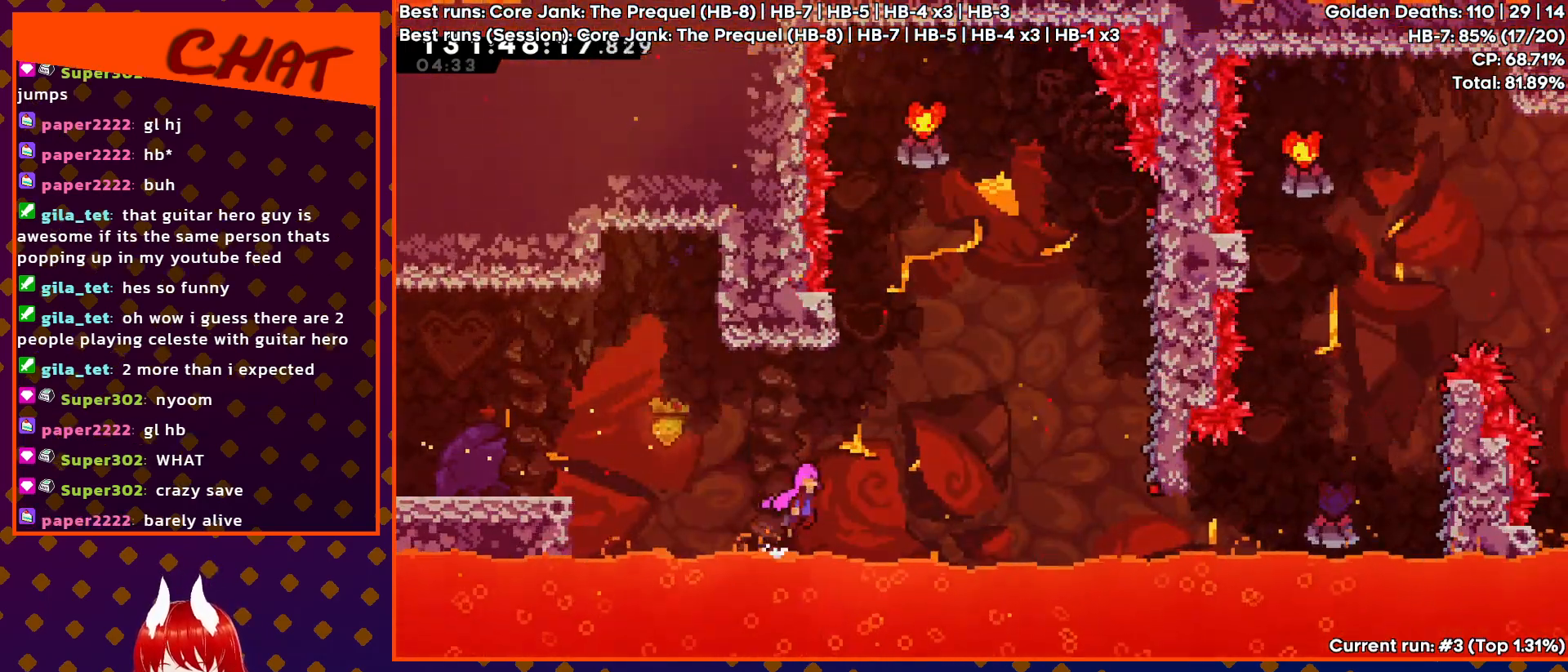
{"buttons": ["SQUARE", "DPAD_UP", "DPAD_RIGHT"], "events": [[150, "CROSS", "up"], [167, "DPAD_UP", "down"], [383, "SQUARE", "down"]]}
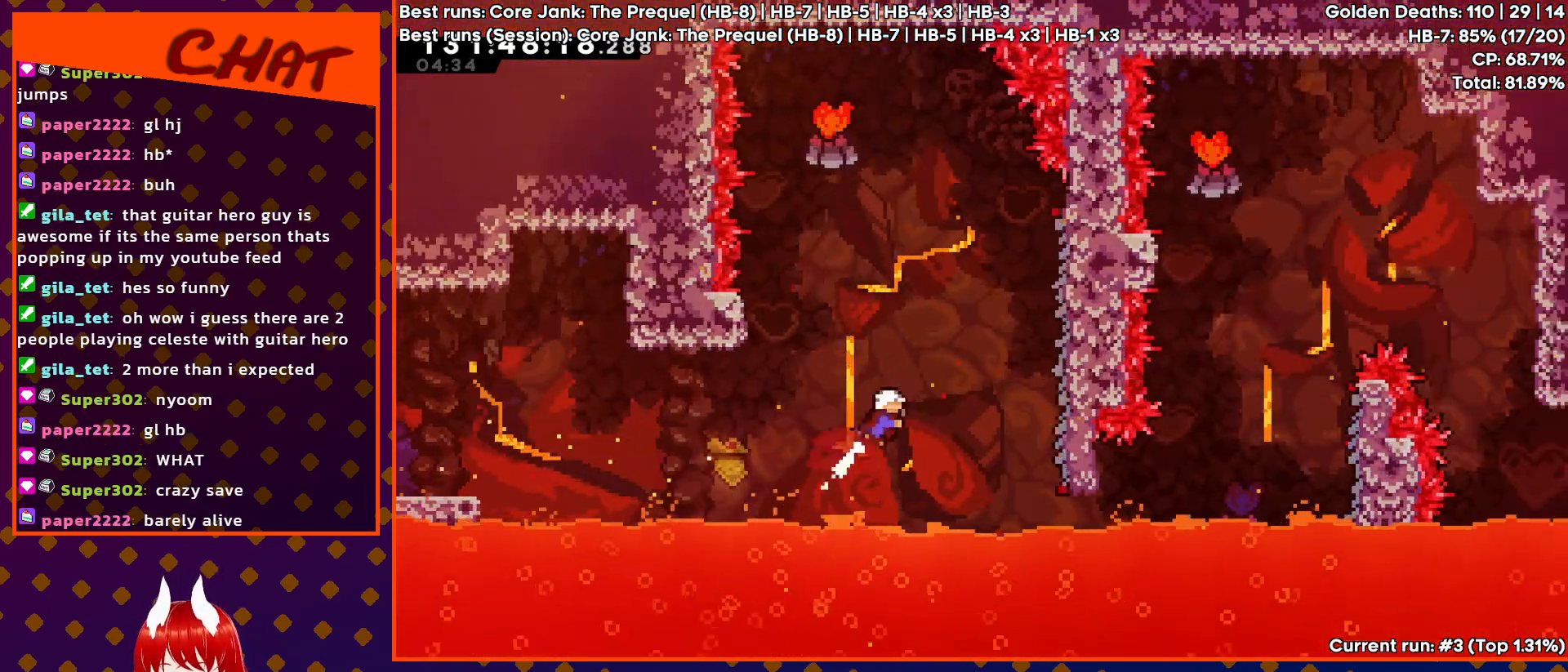
{"buttons": ["R2", "DPAD_RIGHT"], "events": [[33, "SQUARE", "up"], [50, "DPAD_UP", "up"], [483, "R2", "down"]]}
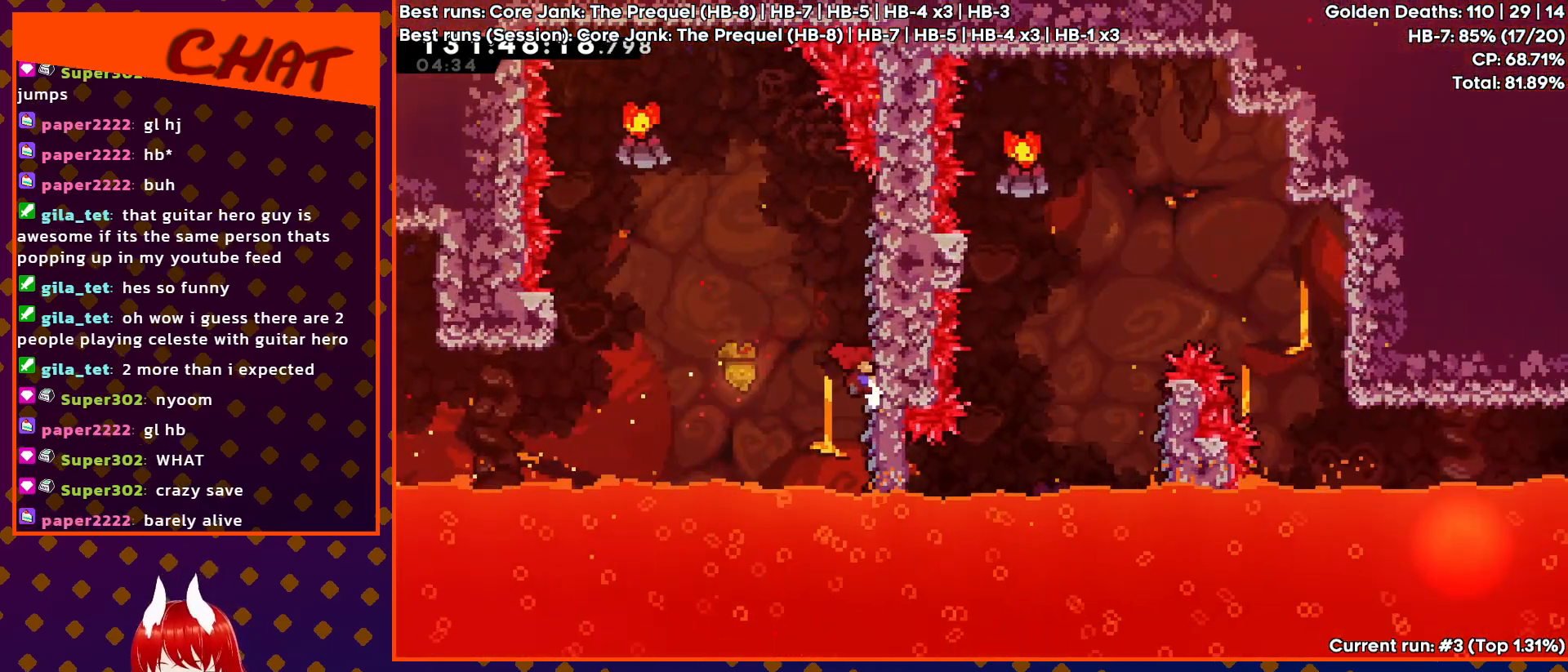
{"buttons": ["CROSS", "R2", "DPAD_LEFT"], "events": [[83, "DPAD_RIGHT", "up"], [283, "DPAD_LEFT", "down"], [450, "CROSS", "down"]]}
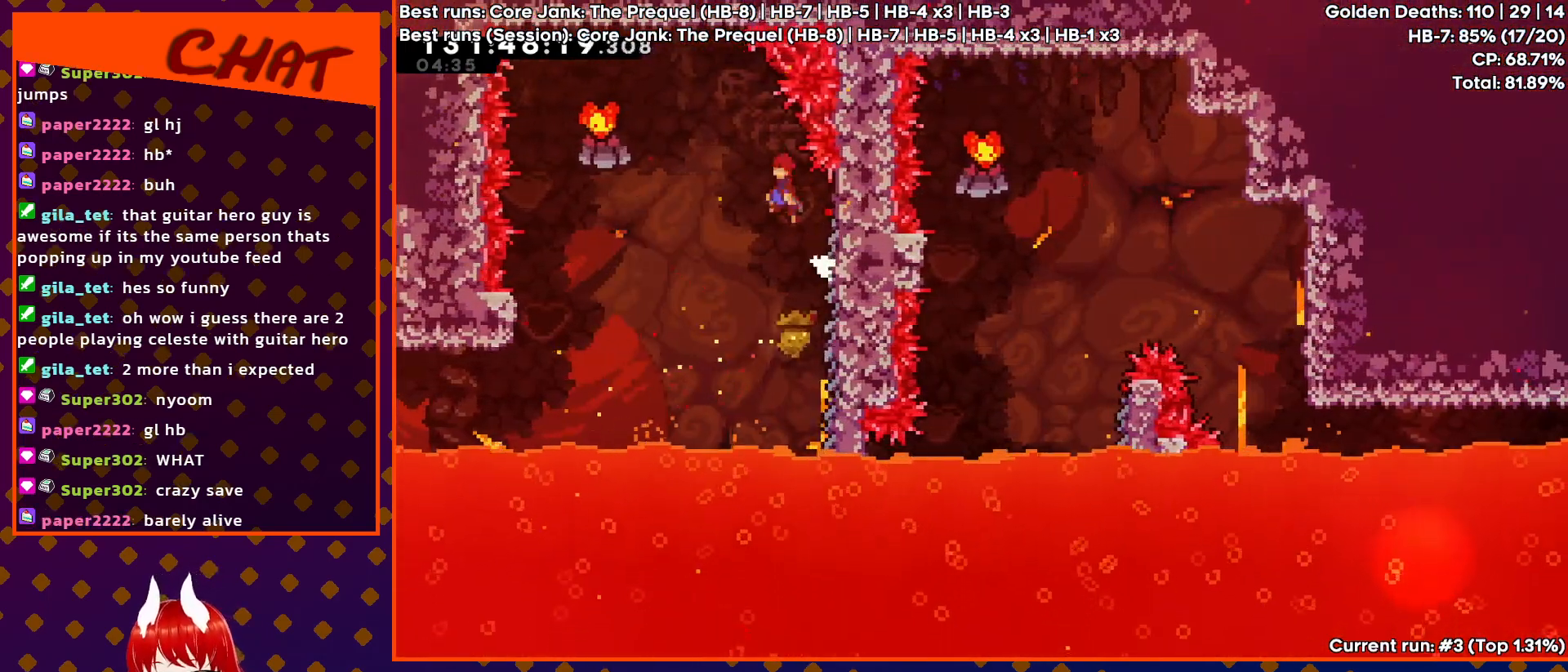
{"buttons": ["DPAD_LEFT"], "events": [[250, "CROSS", "up"], [250, "R2", "up"]]}
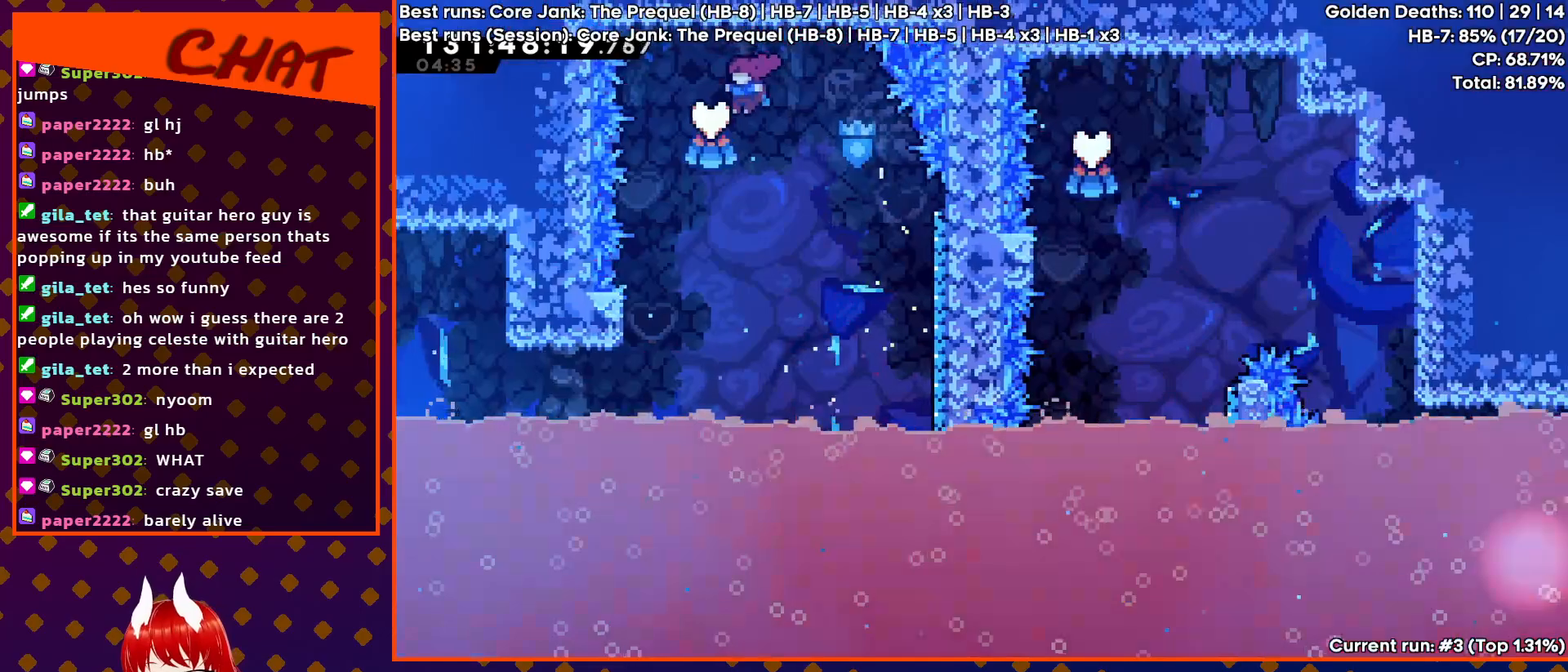
{"buttons": ["R2", "DPAD_LEFT"], "events": [[33, "DPAD_LEFT", "up"], [133, "DPAD_LEFT", "down"], [367, "R2", "down"]]}
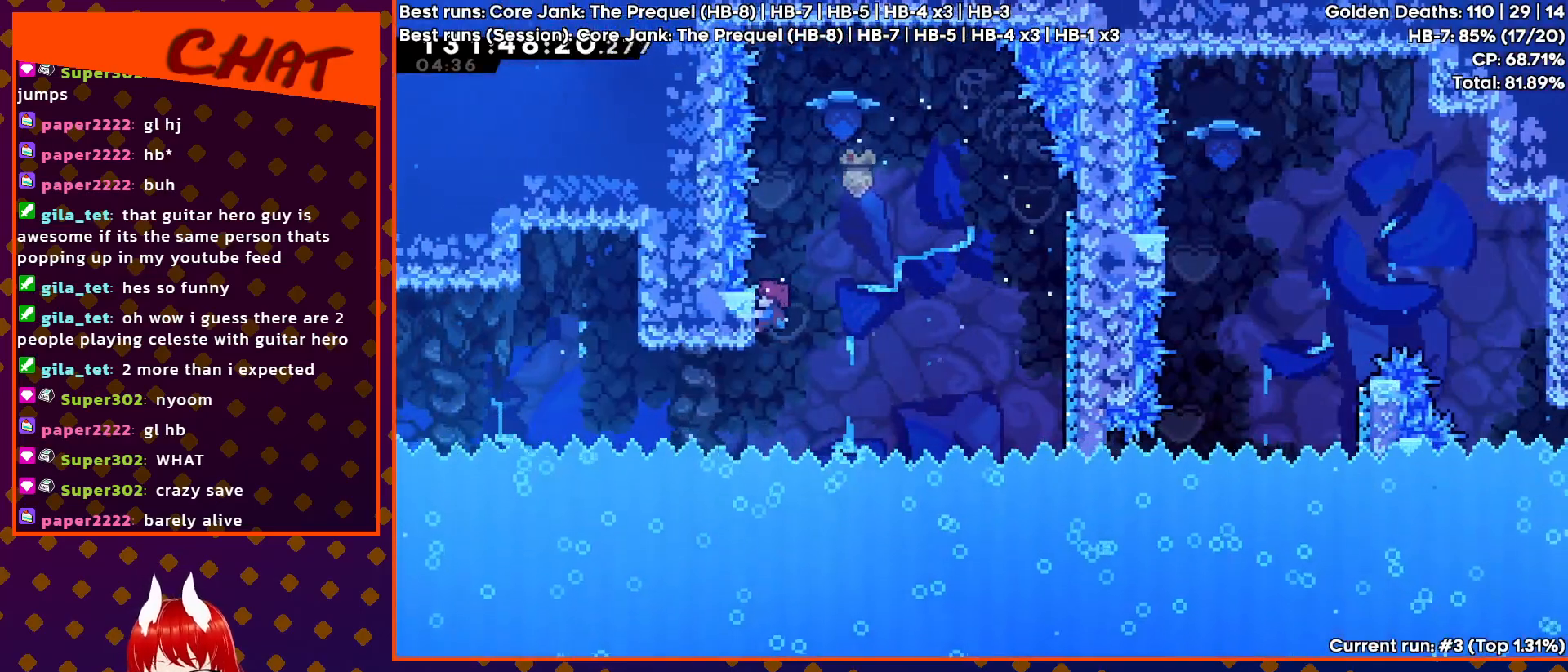
{"buttons": ["R2"], "events": [[33, "DPAD_LEFT", "up"]]}
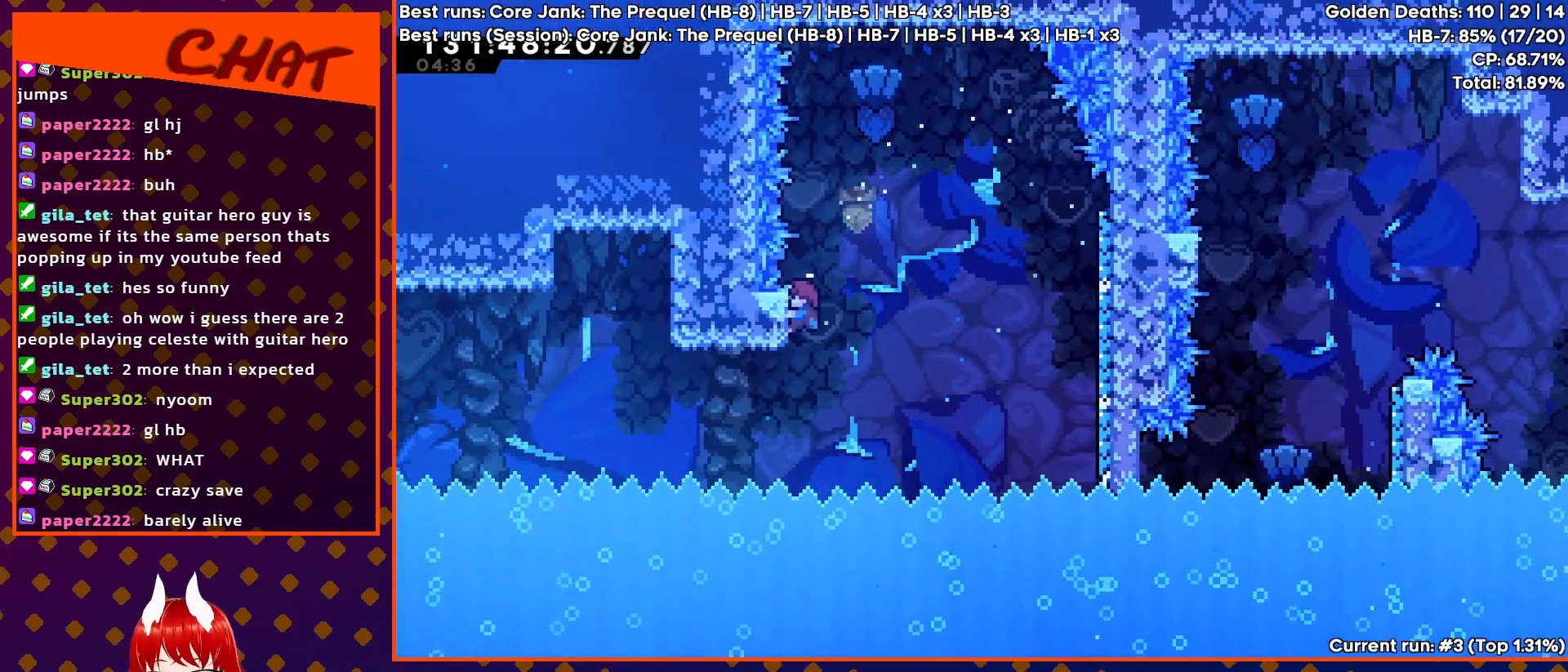
{"buttons": ["R2"], "events": []}
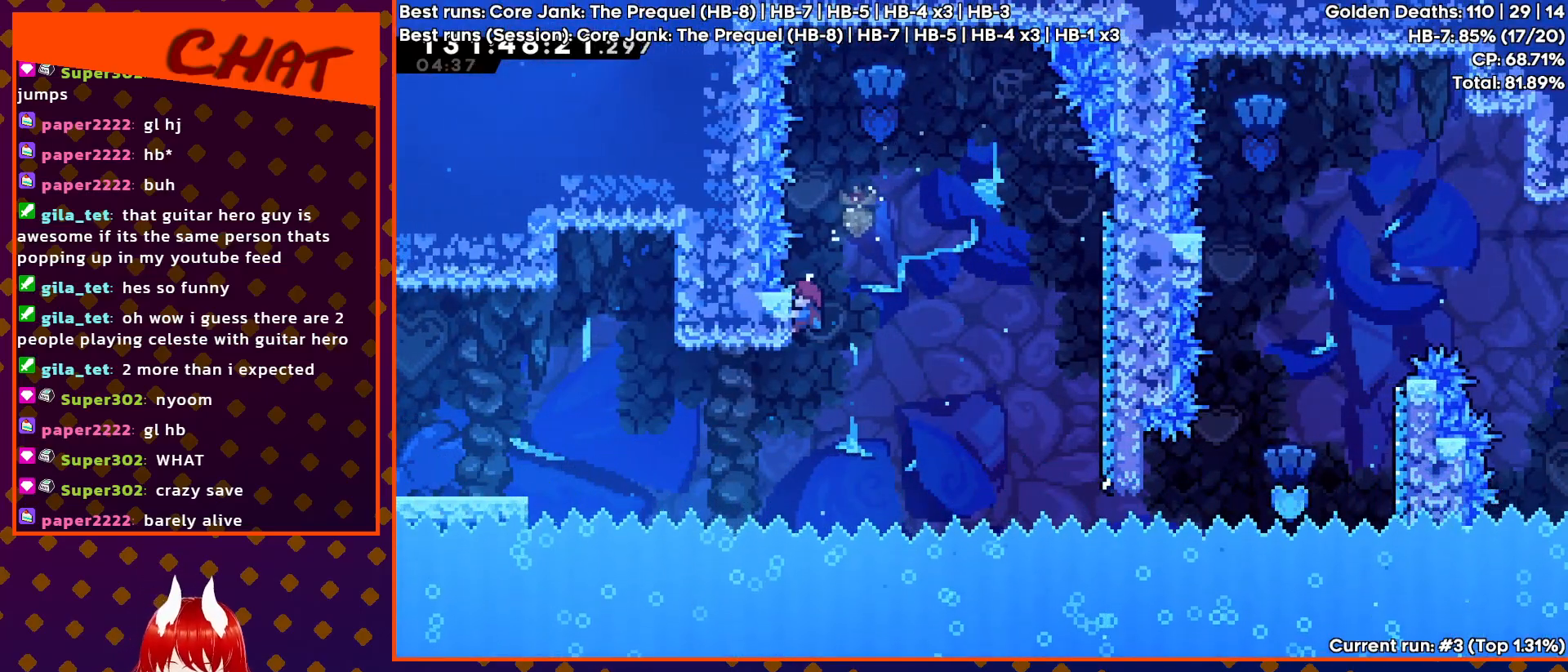
{"buttons": ["R2"], "events": []}
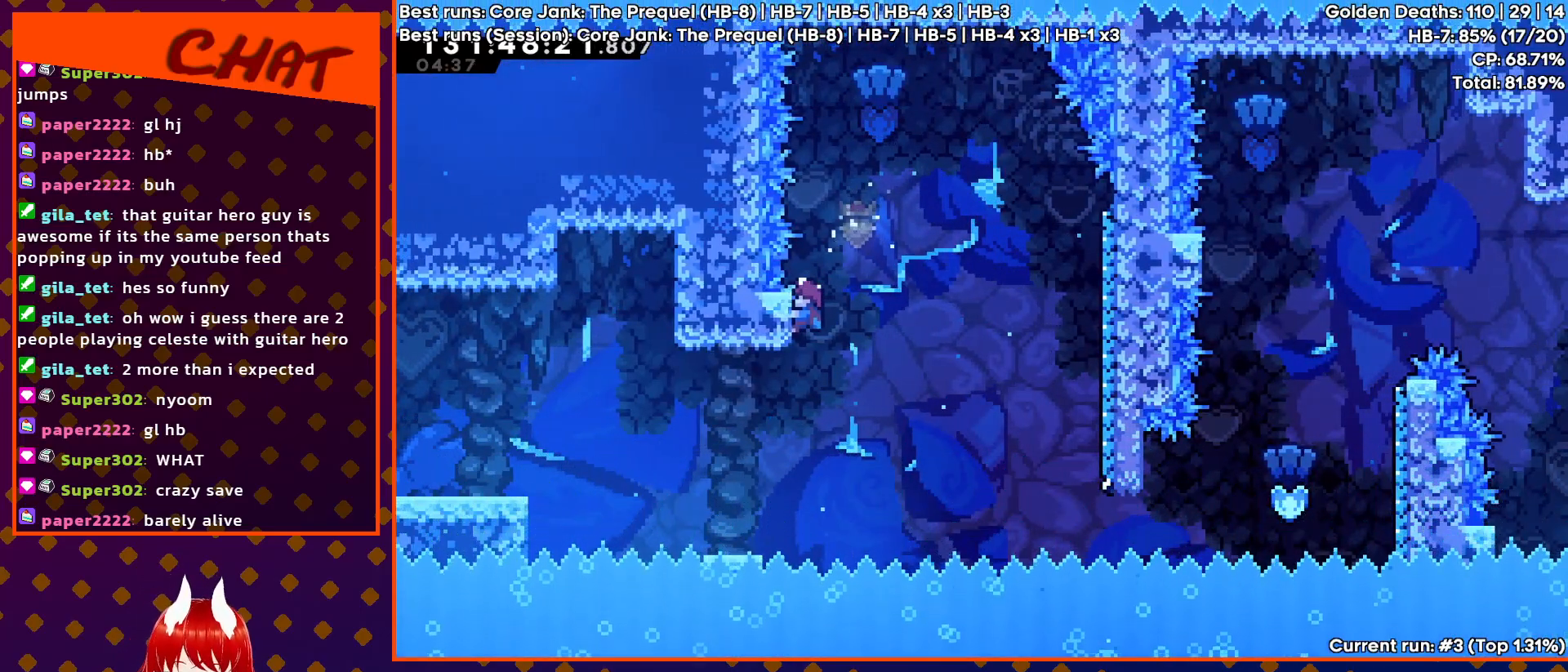
{"buttons": ["CROSS", "R2", "DPAD_RIGHT"], "events": [[217, "DPAD_RIGHT", "down"], [233, "CROSS", "down"]]}
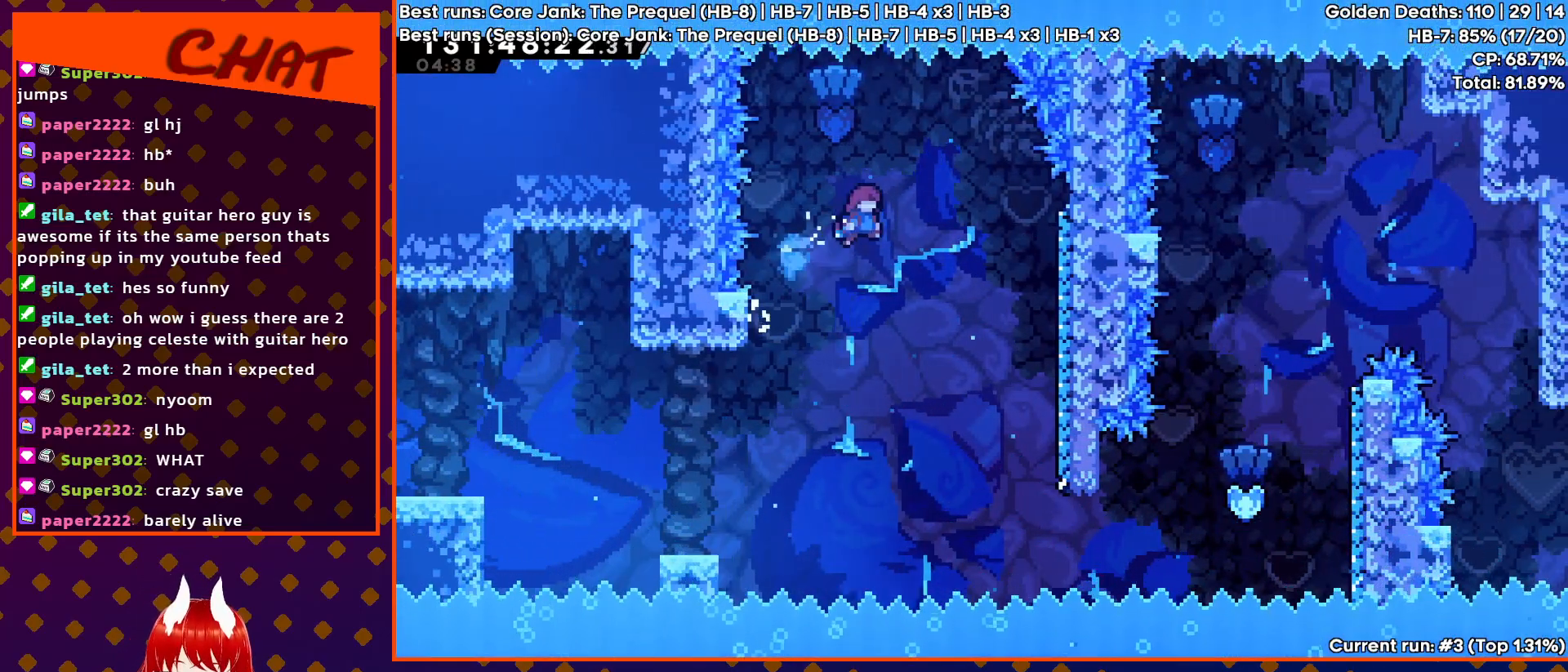
{"buttons": ["DPAD_RIGHT"], "events": [[83, "CROSS", "up"], [100, "R2", "up"], [250, "DPAD_RIGHT", "up"], [383, "DPAD_RIGHT", "down"]]}
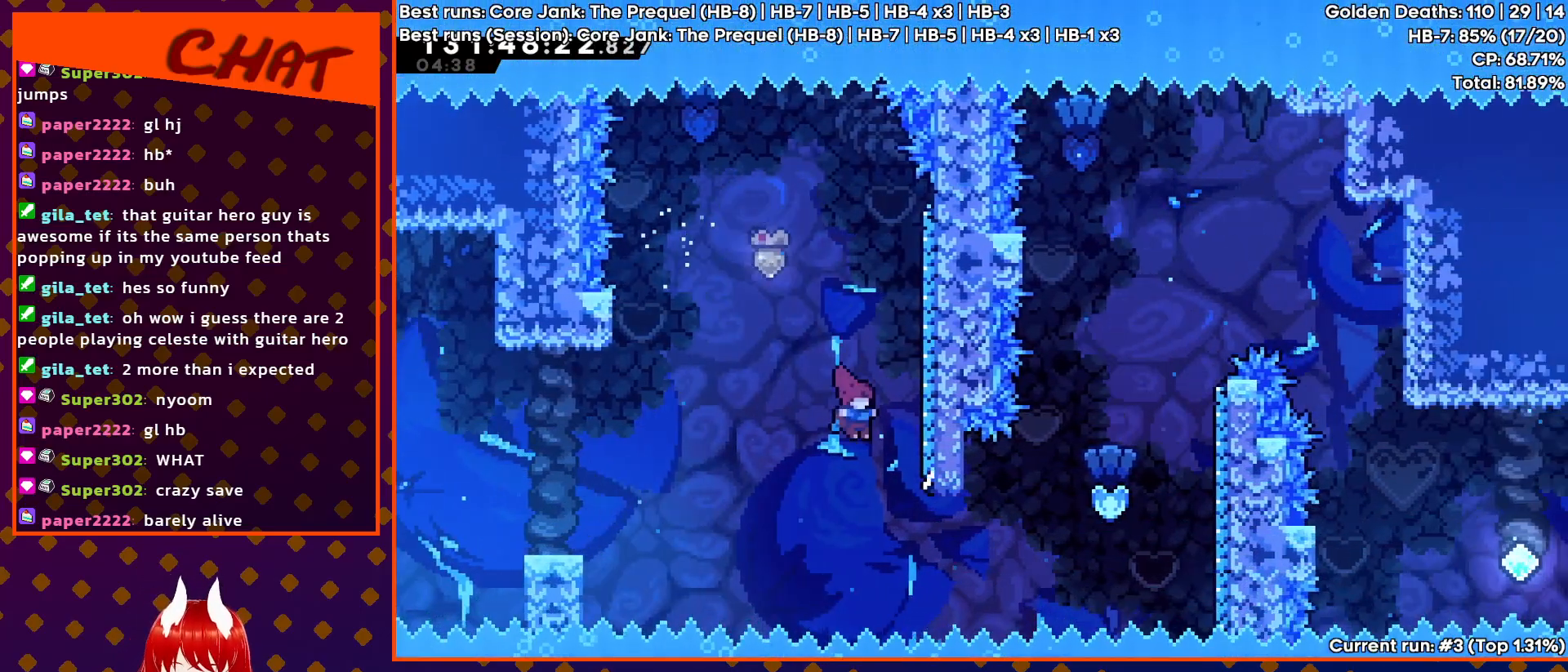
{"buttons": ["SQUARE", "DPAD_RIGHT"], "events": [[133, "DPAD_UP", "down"], [300, "SQUARE", "down"], [483, "DPAD_UP", "up"]]}
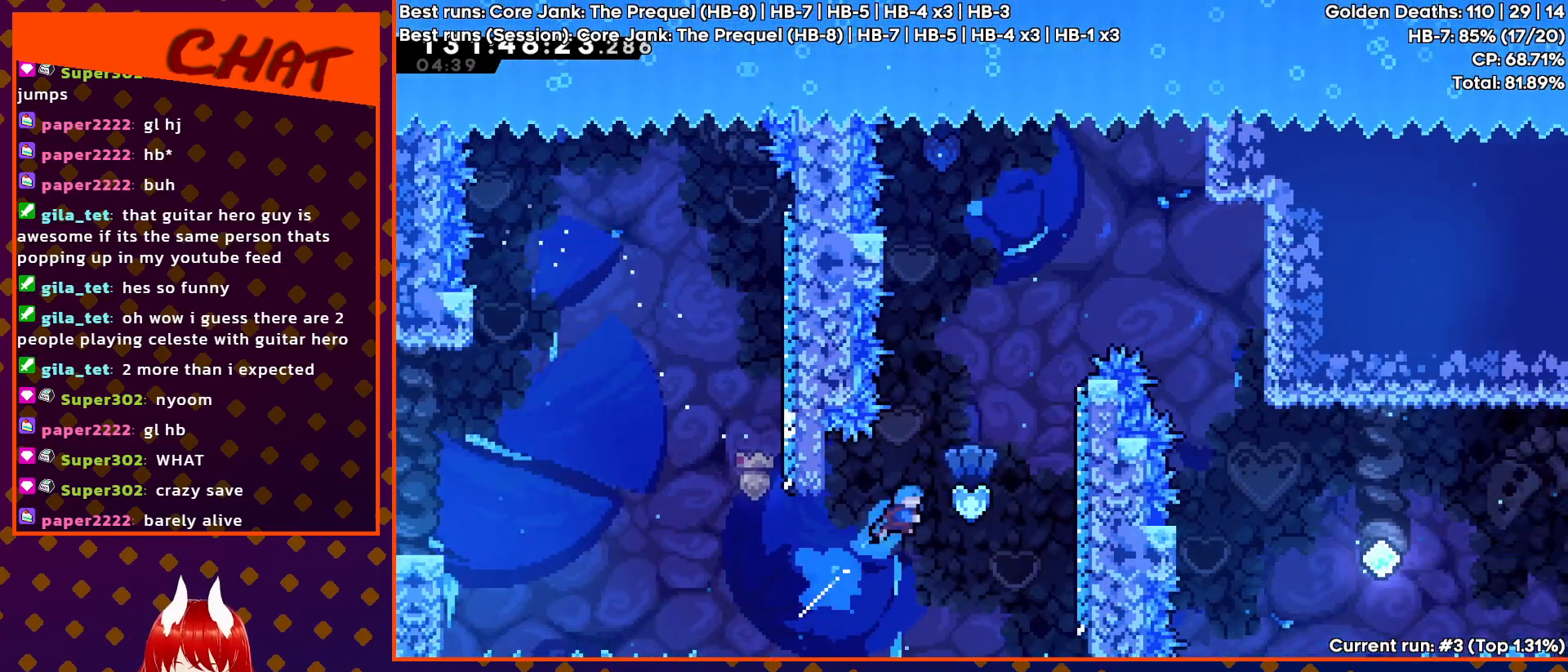
{"buttons": ["R2", "DPAD_RIGHT"], "events": [[183, "SQUARE", "up"], [467, "R2", "down"]]}
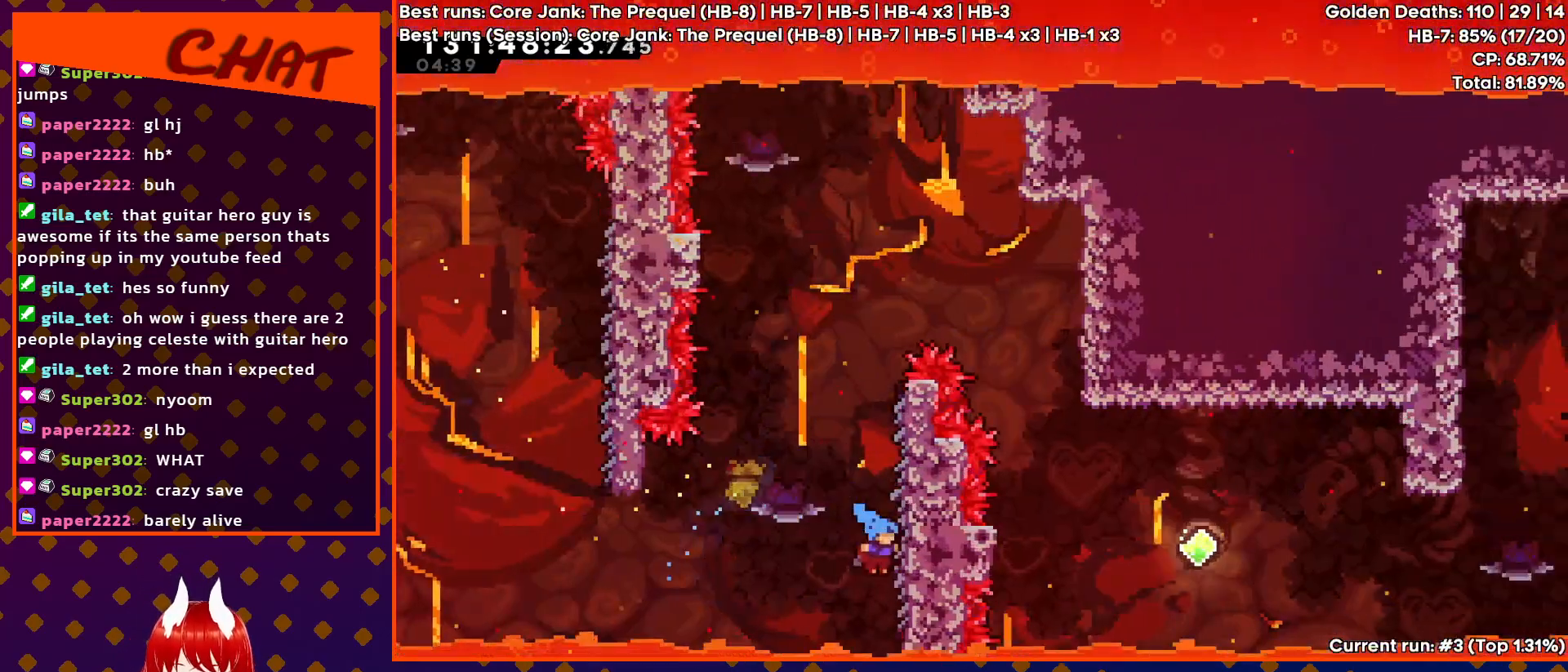
{"buttons": ["R2"], "events": [[83, "DPAD_RIGHT", "up"]]}
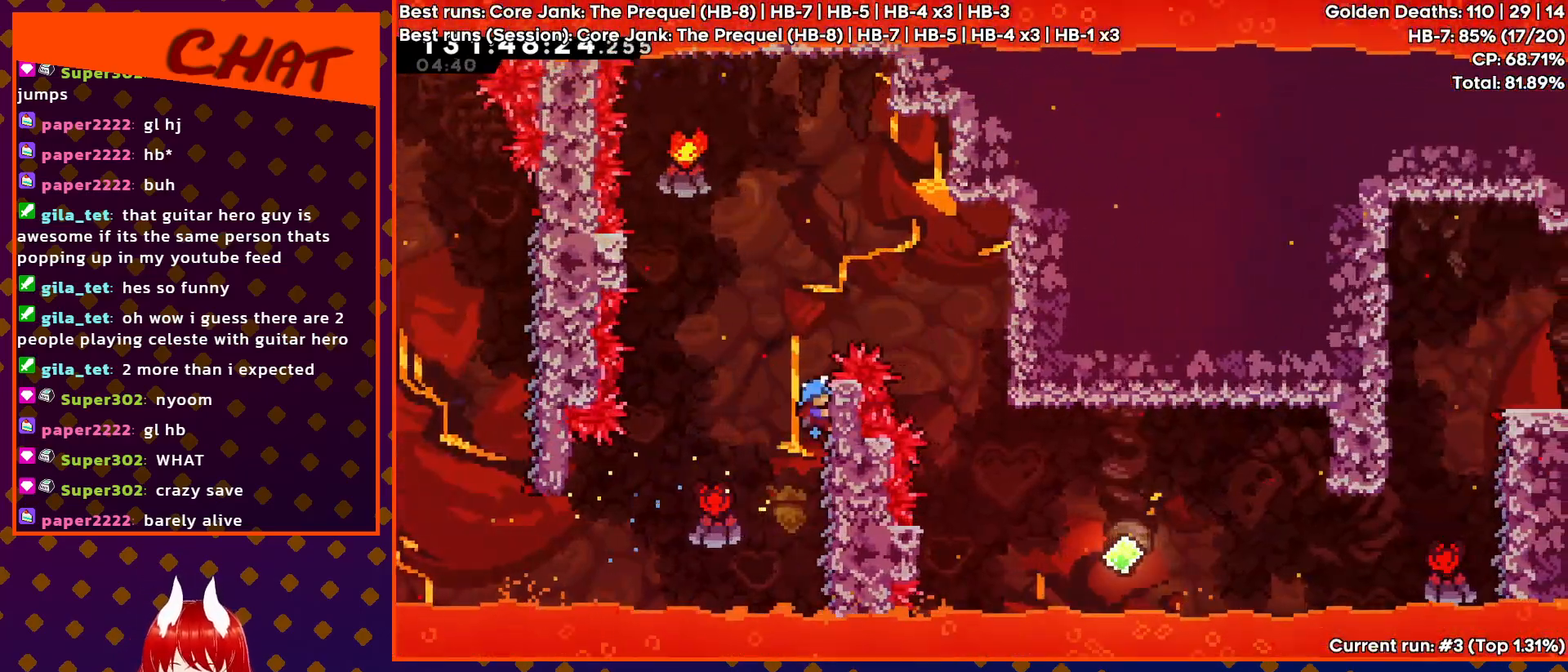
{"buttons": ["DPAD_LEFT"], "events": [[50, "CROSS", "down"], [100, "DPAD_LEFT", "down"], [400, "CROSS", "up"], [433, "R2", "up"]]}
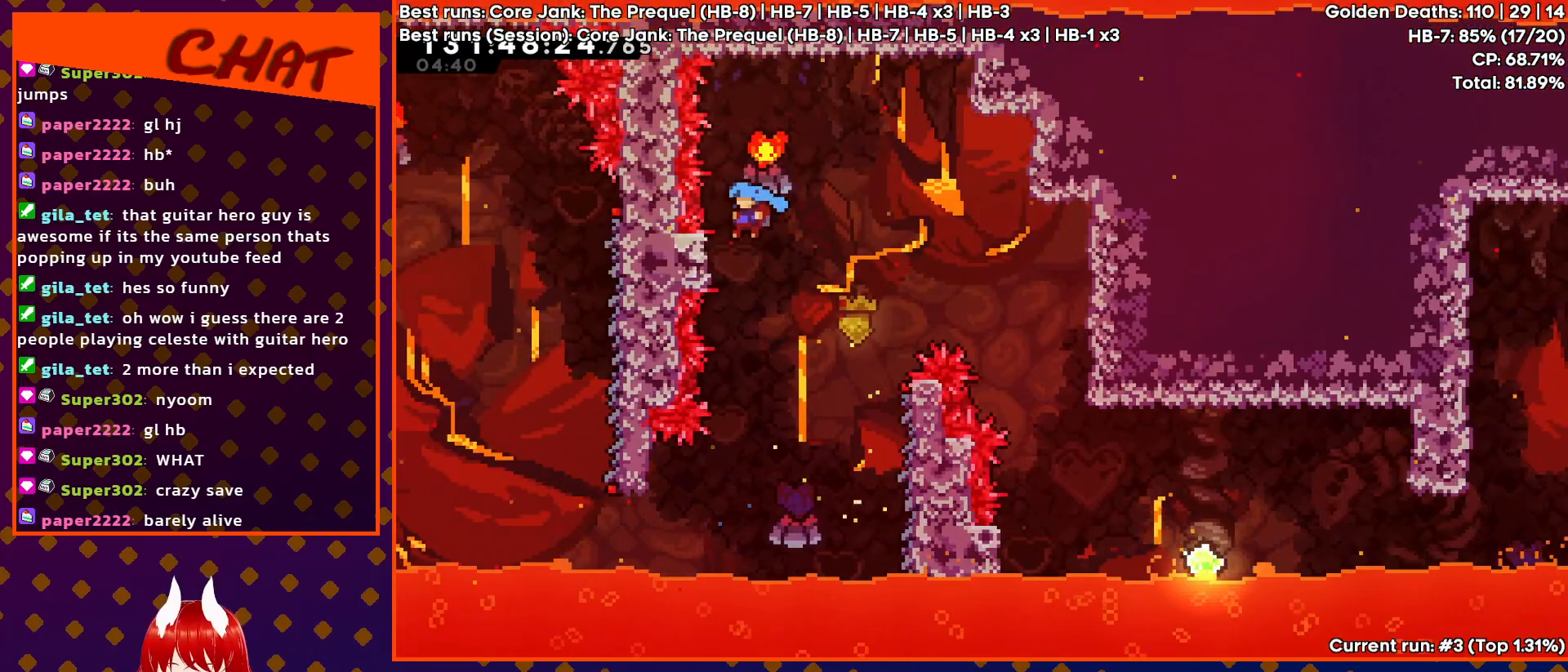
{"buttons": ["R2", "DPAD_UP"], "events": [[150, "R2", "down"], [283, "DPAD_LEFT", "up"], [367, "DPAD_UP", "down"]]}
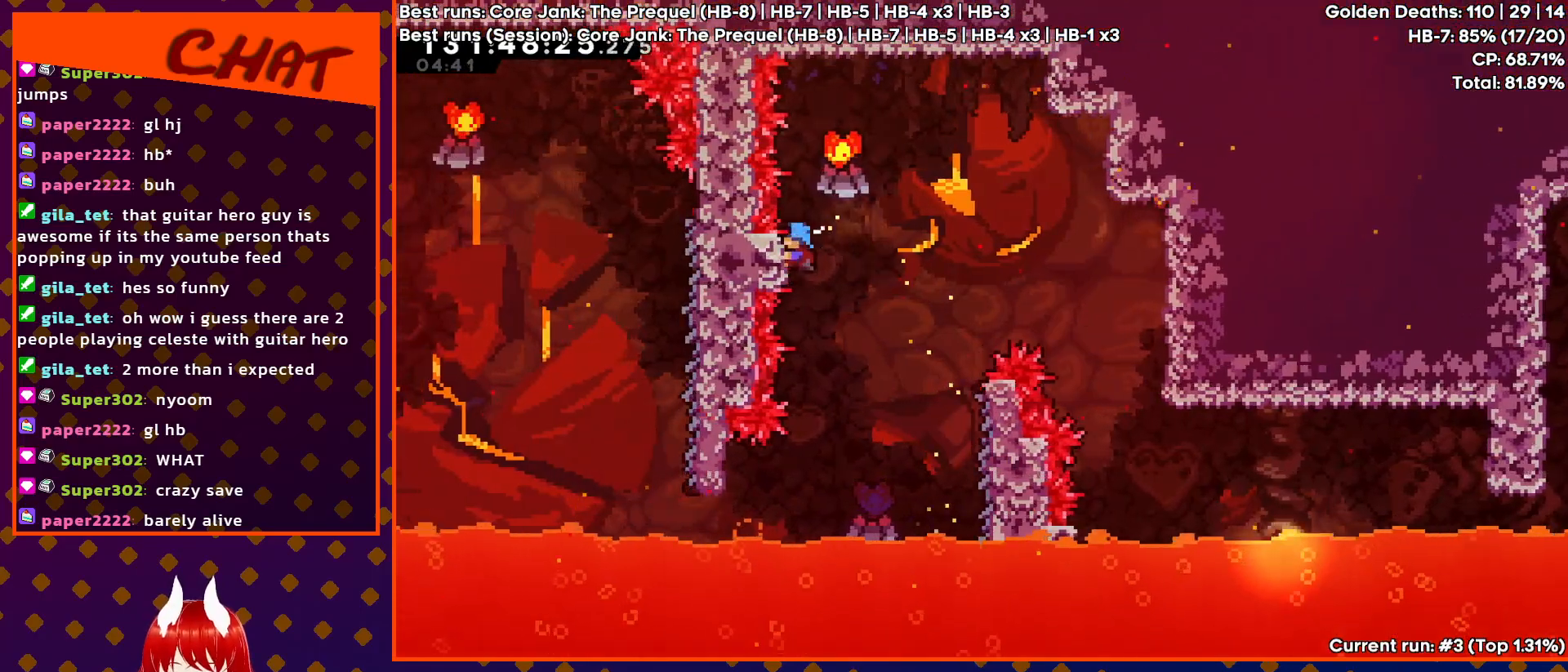
{"buttons": ["R2"], "events": [[67, "DPAD_UP", "up"]]}
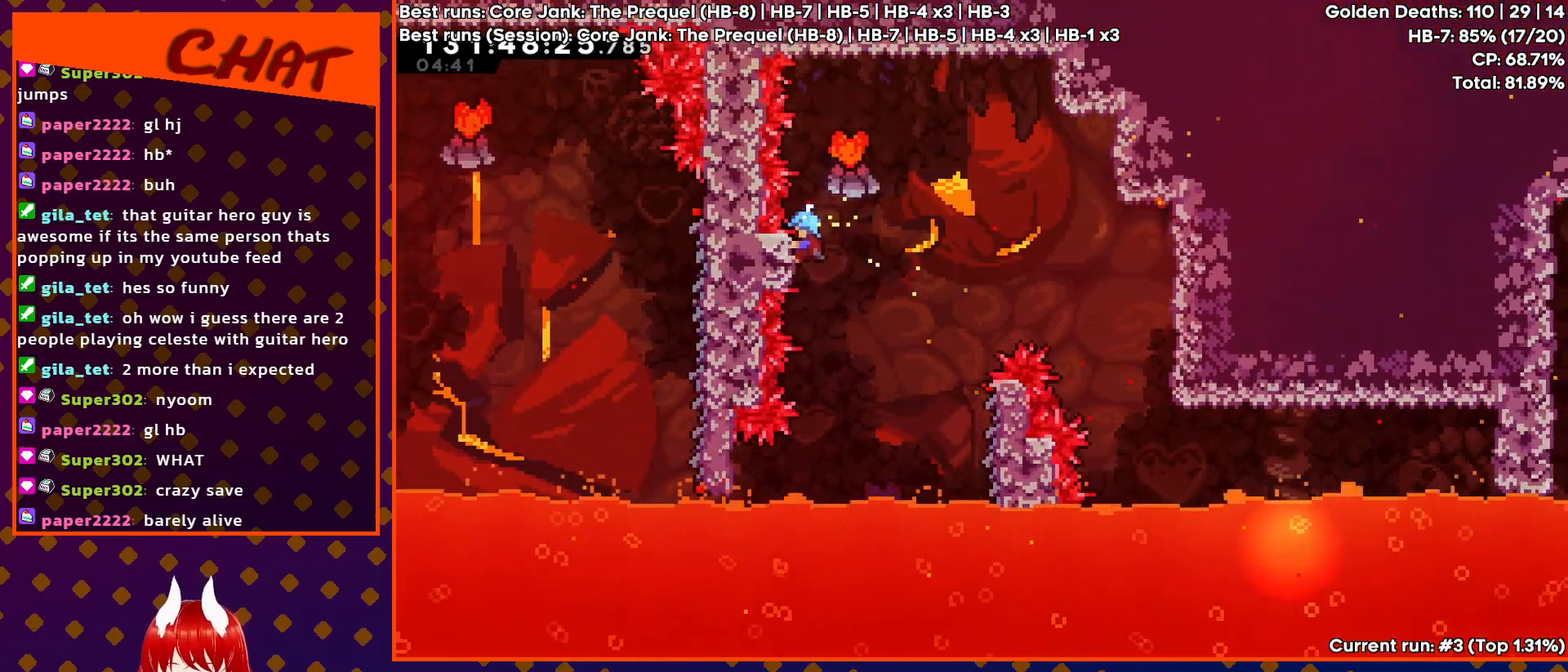
{"buttons": ["DPAD_LEFT"], "events": [[50, "CROSS", "down"], [50, "DPAD_RIGHT", "down"], [217, "DPAD_RIGHT", "up"], [417, "DPAD_LEFT", "down"], [433, "CROSS", "up"], [433, "R2", "up"]]}
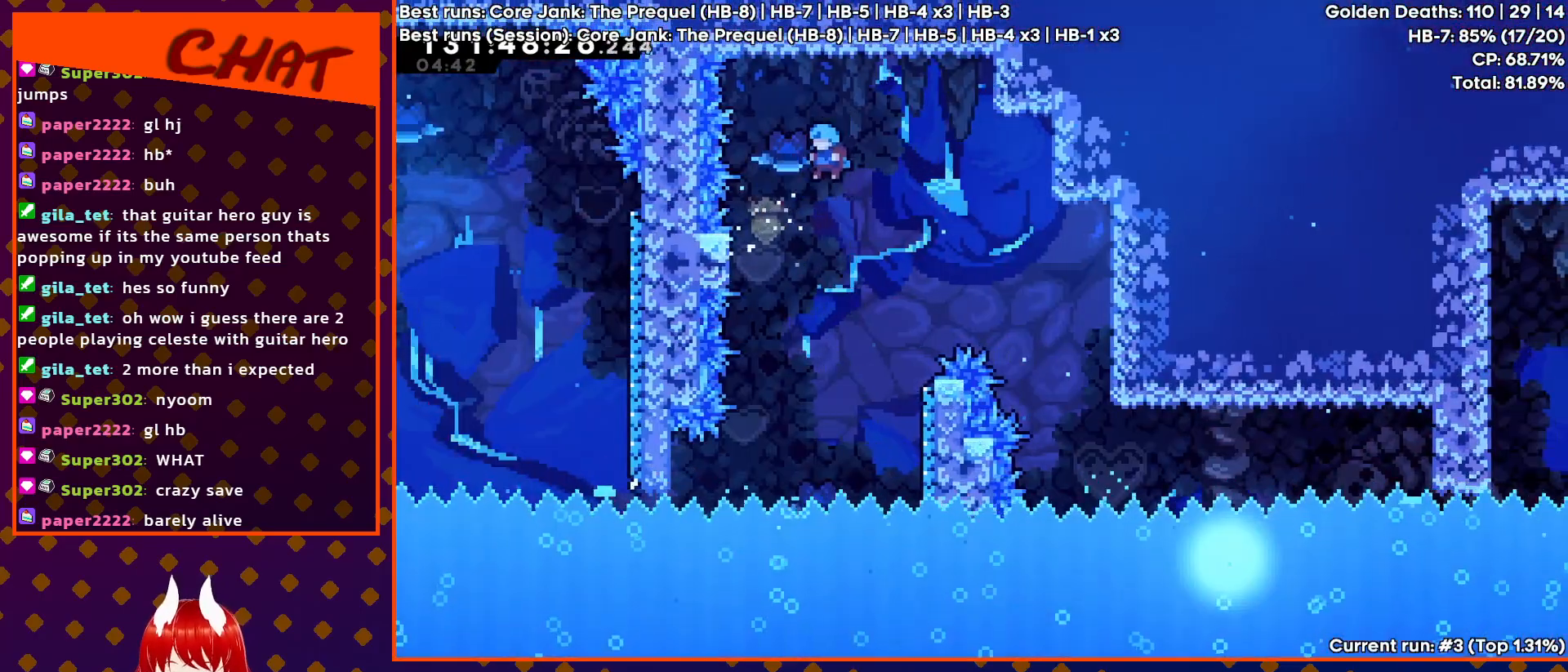
{"buttons": ["R2", "DPAD_UP"], "events": [[100, "R2", "down"], [267, "DPAD_UP", "down"], [367, "DPAD_LEFT", "up"]]}
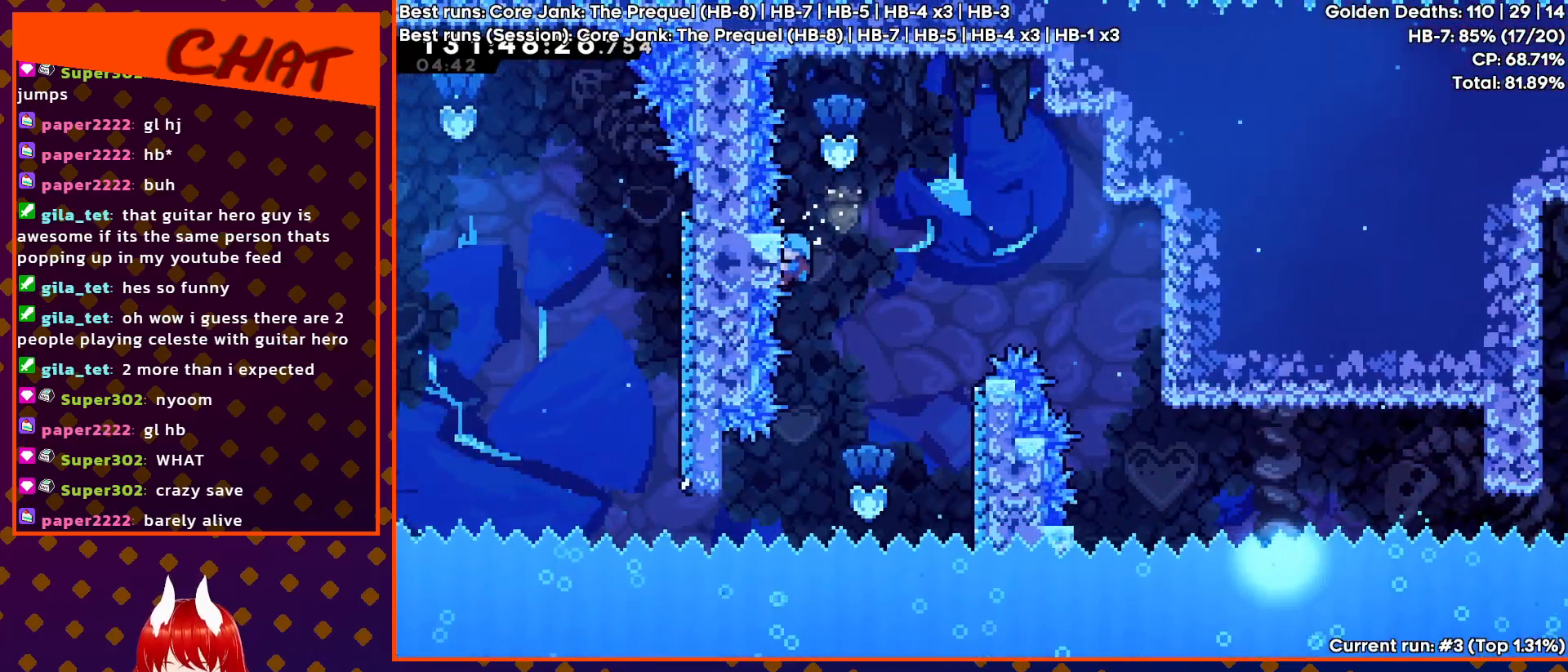
{"buttons": ["R2"], "events": [[83, "DPAD_UP", "up"]]}
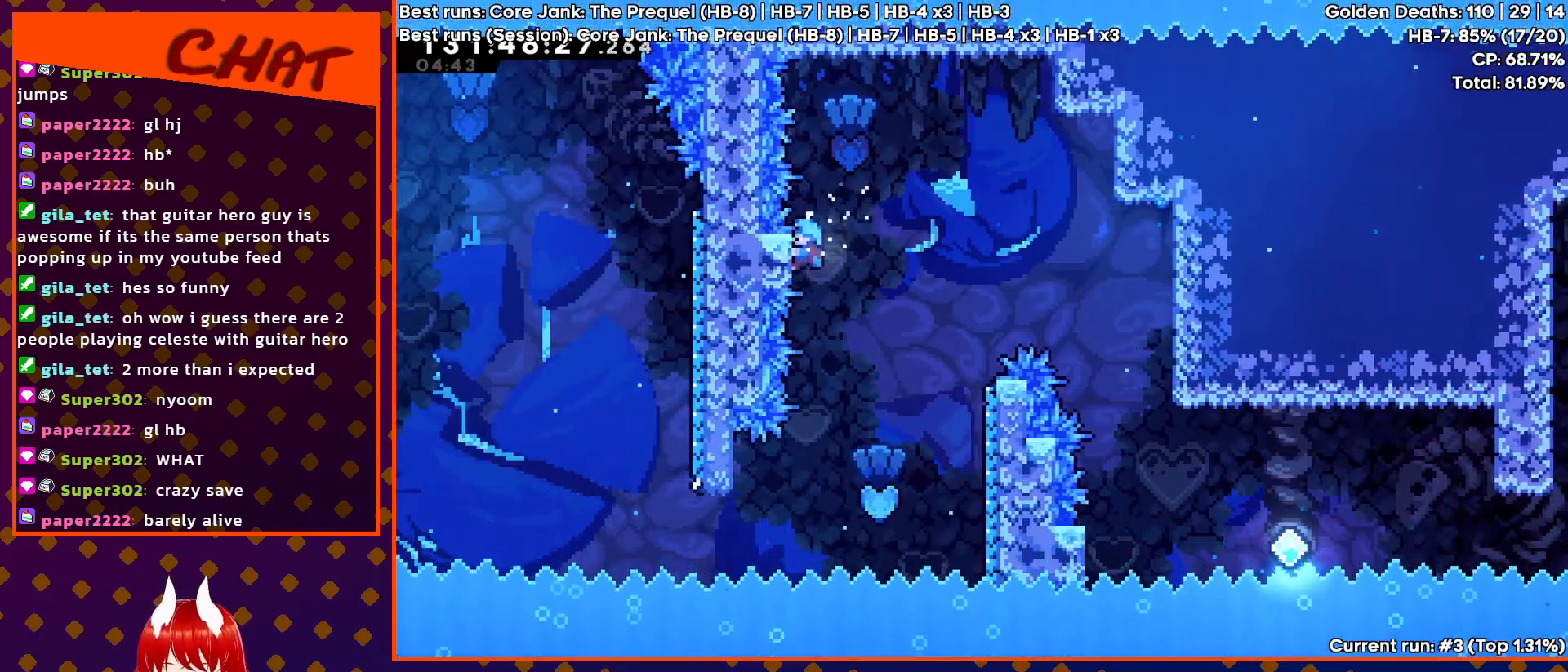
{"buttons": ["CROSS", "R2", "DPAD_RIGHT"], "events": [[67, "DPAD_RIGHT", "down"], [283, "CROSS", "down"]]}
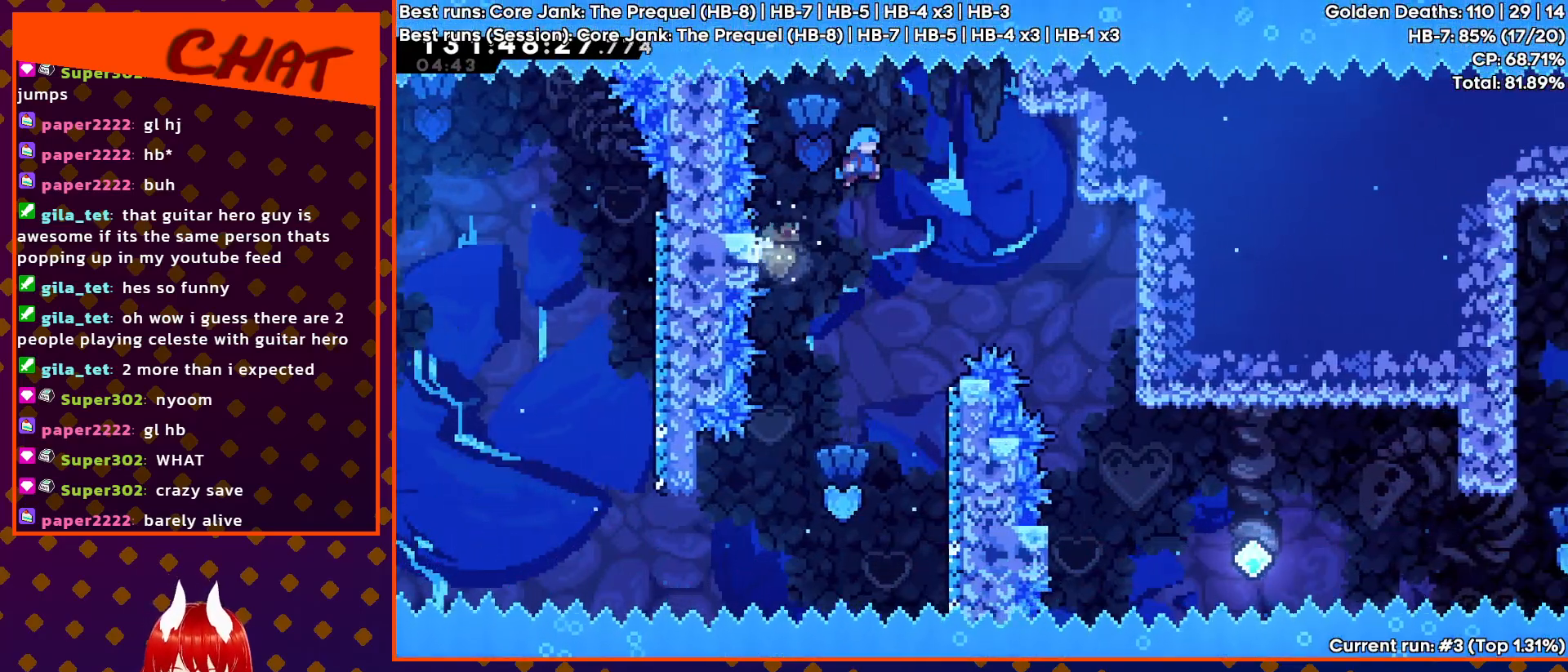
{"buttons": ["CROSS", "R2", "DPAD_RIGHT"], "events": []}
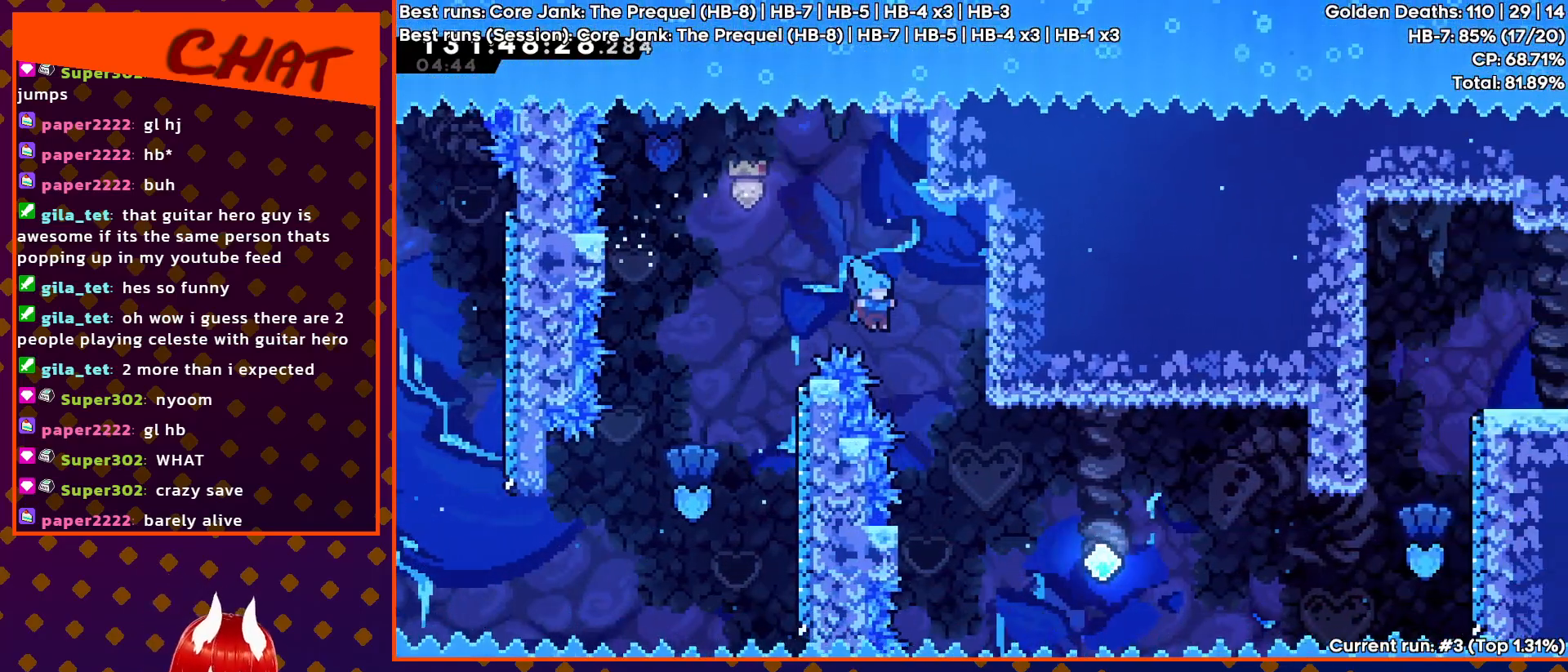
{"buttons": ["R2", "DPAD_LEFT"], "events": [[100, "CROSS", "up"], [117, "R2", "up"], [150, "DPAD_RIGHT", "up"], [300, "DPAD_LEFT", "down"], [317, "R2", "down"]]}
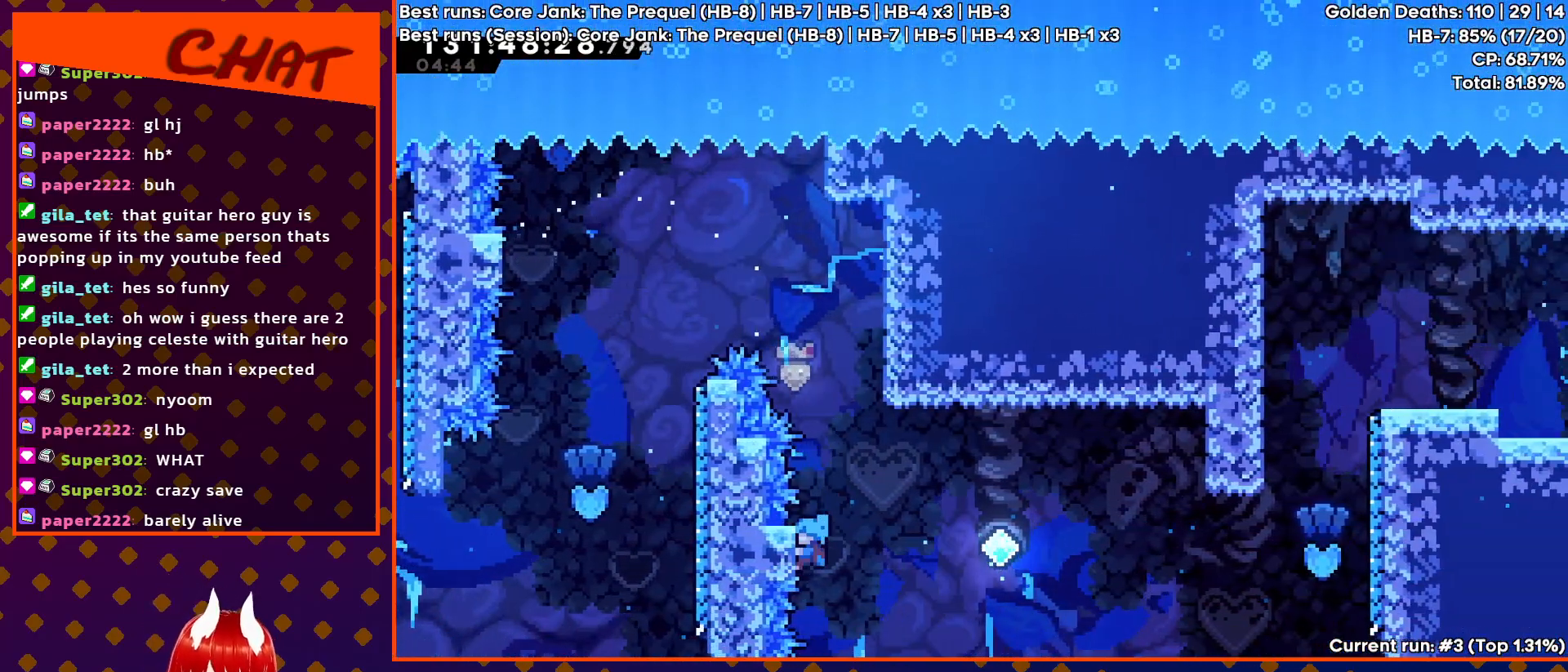
{"buttons": ["CROSS", "R2", "DPAD_RIGHT"], "events": [[50, "DPAD_LEFT", "up"], [167, "DPAD_RIGHT", "down"], [250, "CROSS", "down"]]}